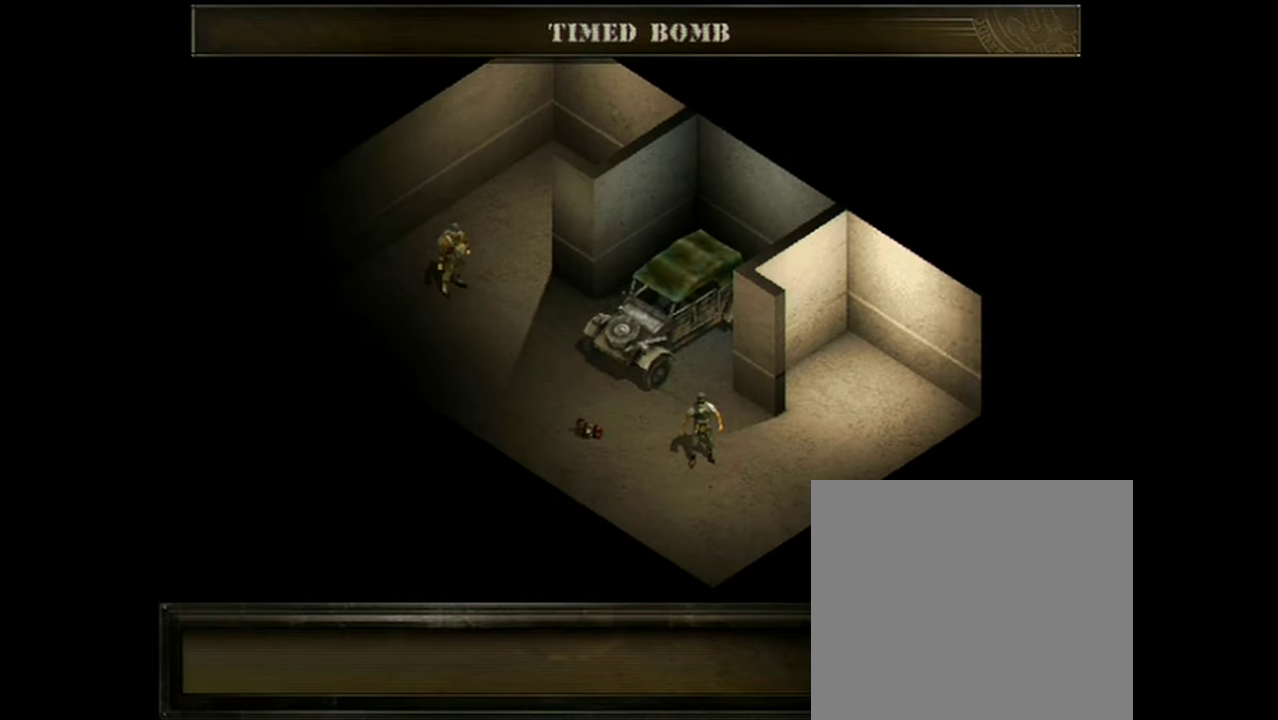
Gameplay with a controller (Xbox layout); each line is a JSON object with the inputs held at the frame after it (dt_ms = milliseconds from this image to that frame). "events" lists button and stick changes between this image and that frame as [ms after this image, input, new state], when the widget could be followed in between. Not read: L1 L3 R1 R3 left_stick right_stick.
{"dt_ms": 100, "buttons": ["X"], "events": [[84, "X", "down"]]}
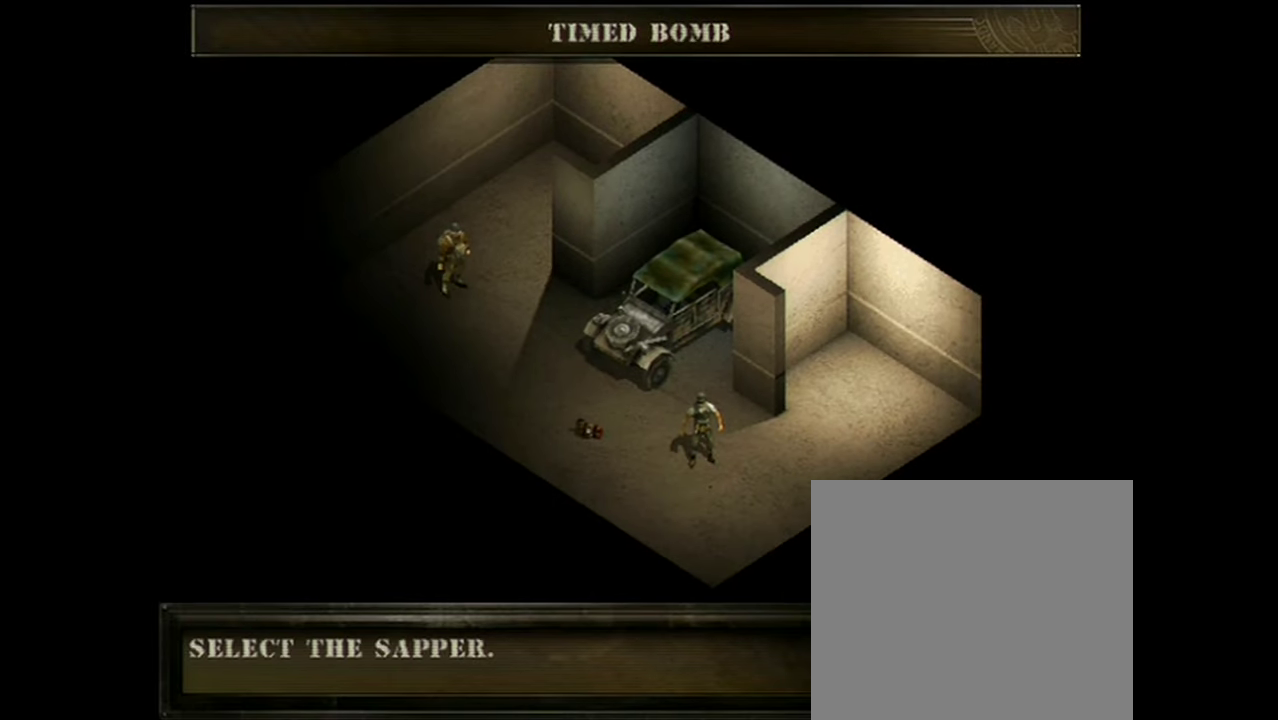
{"dt_ms": 401, "buttons": ["X"], "events": []}
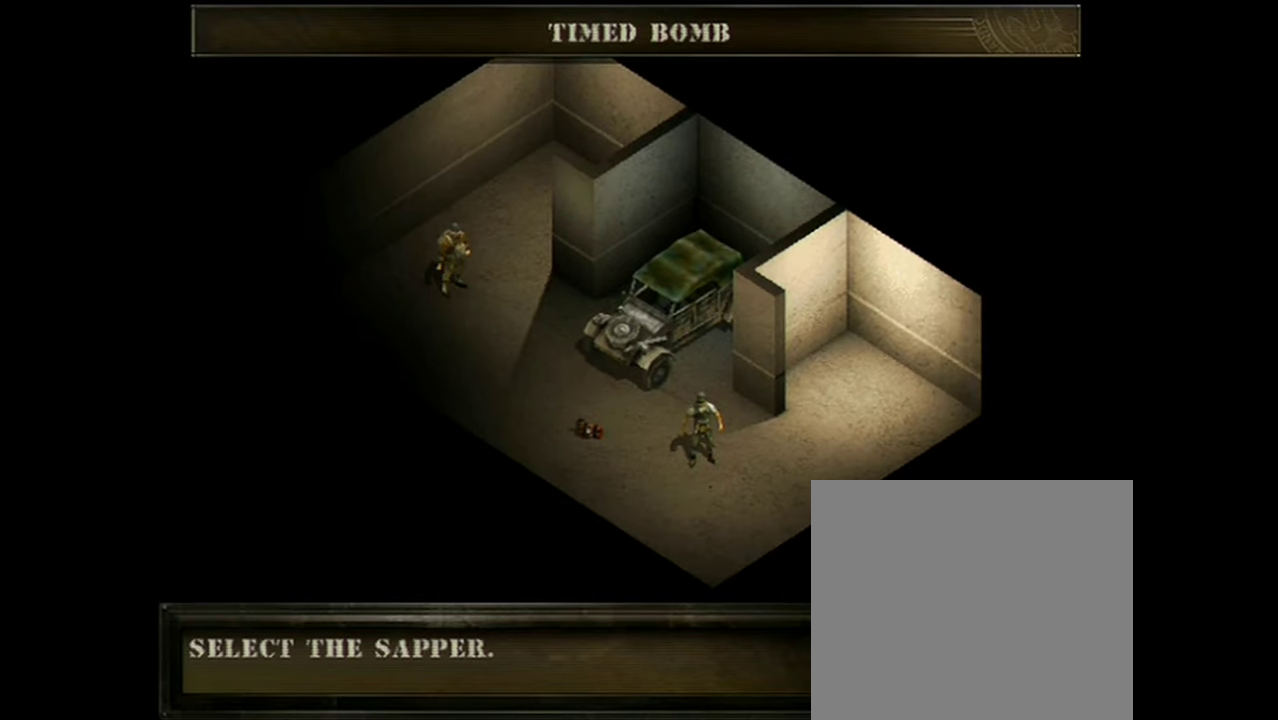
{"dt_ms": 500, "buttons": ["X"], "events": []}
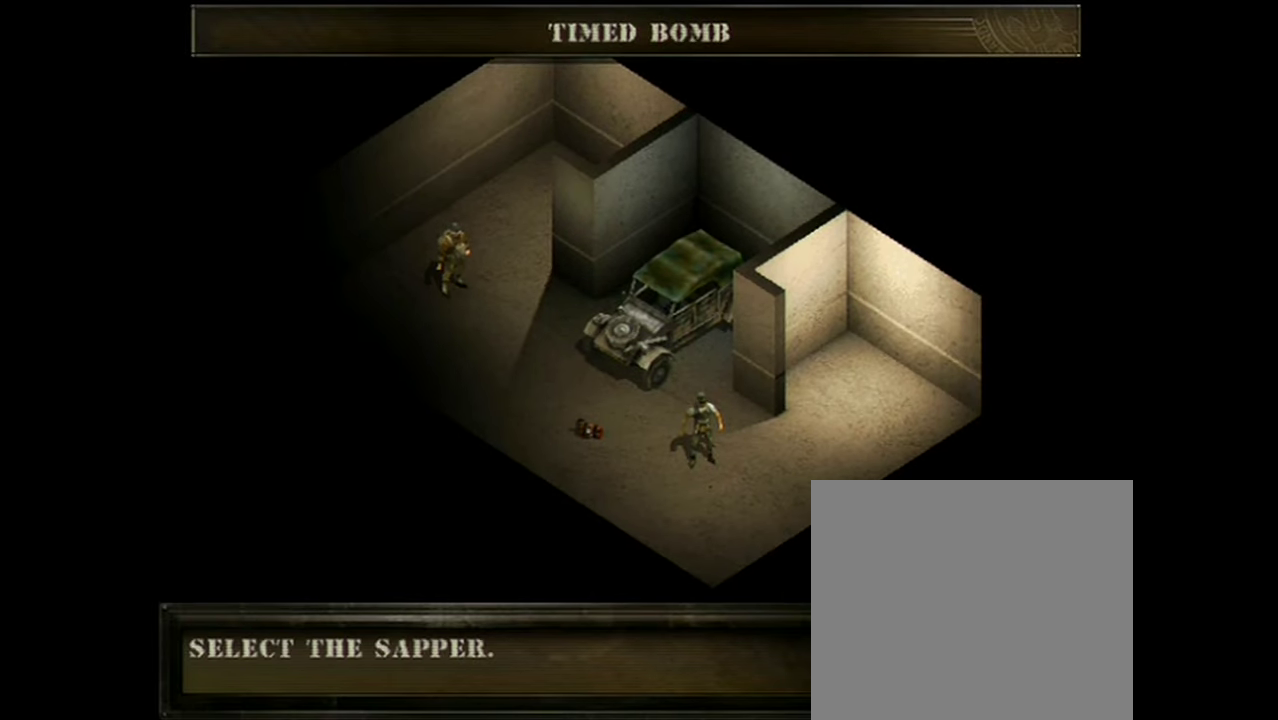
{"dt_ms": 501, "buttons": ["X"], "events": []}
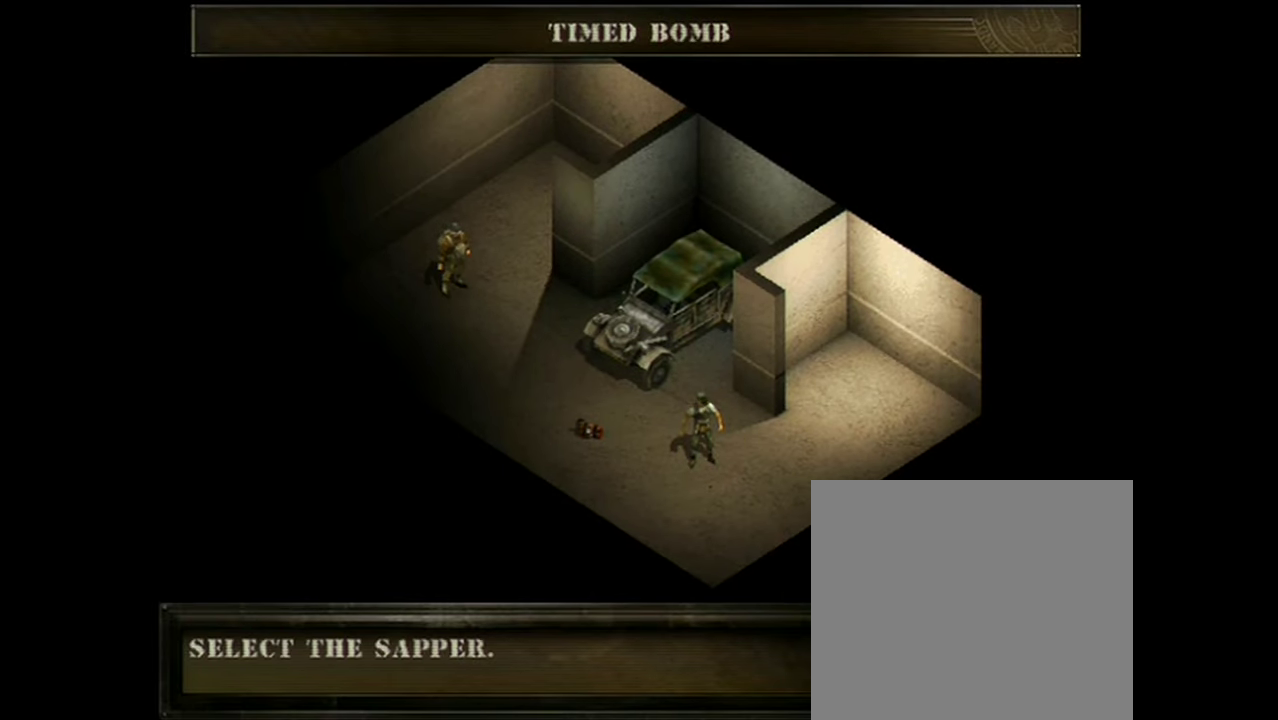
{"dt_ms": 500, "buttons": ["X"], "events": []}
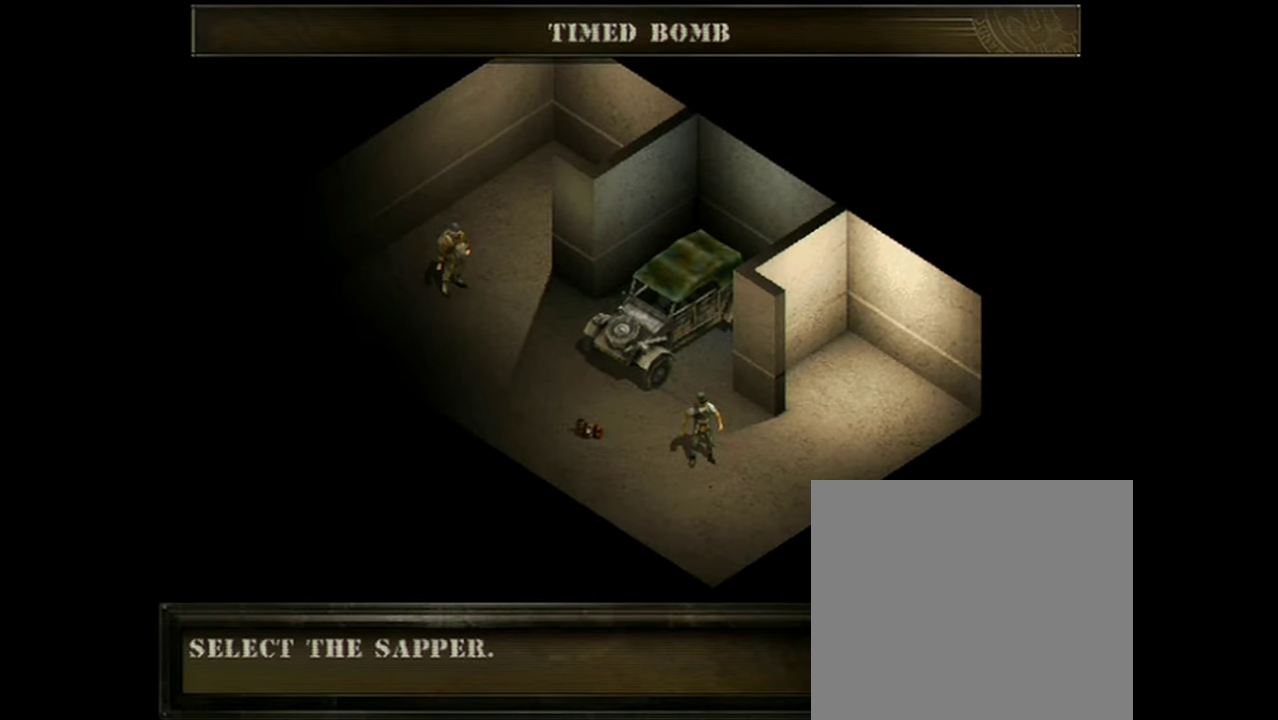
{"dt_ms": 501, "buttons": ["X"], "events": []}
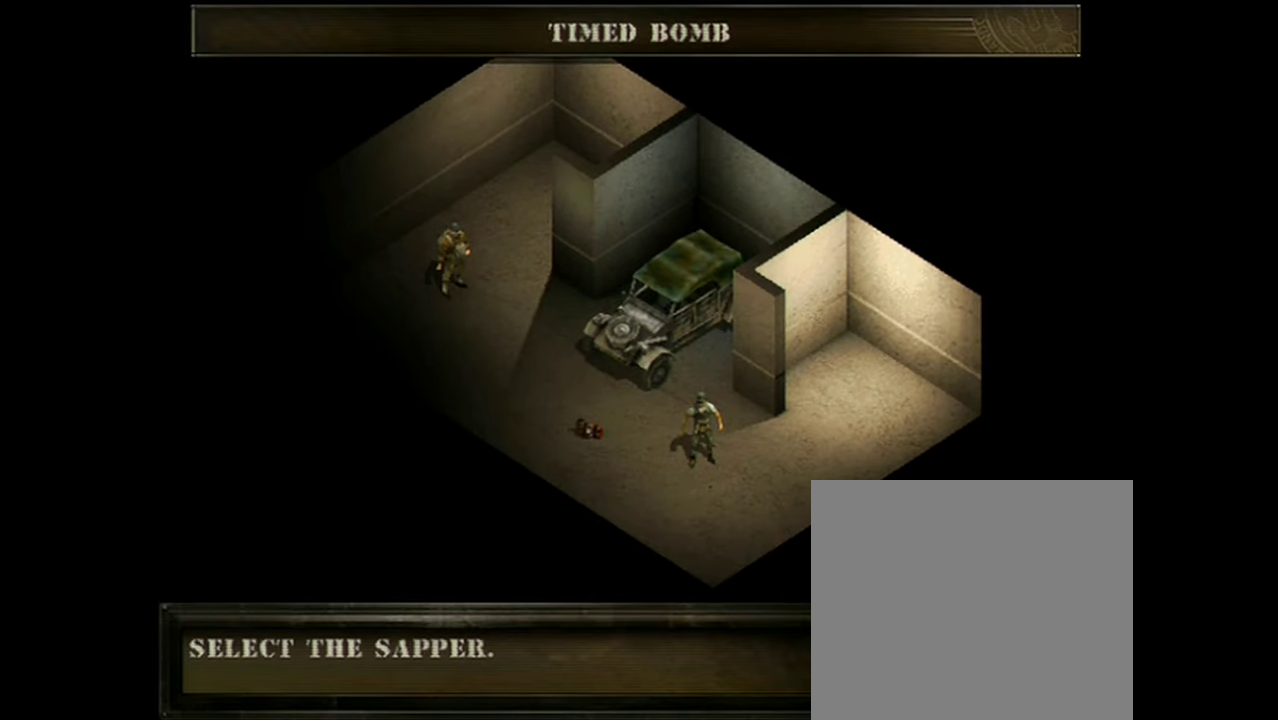
{"dt_ms": 500, "buttons": ["X"], "events": []}
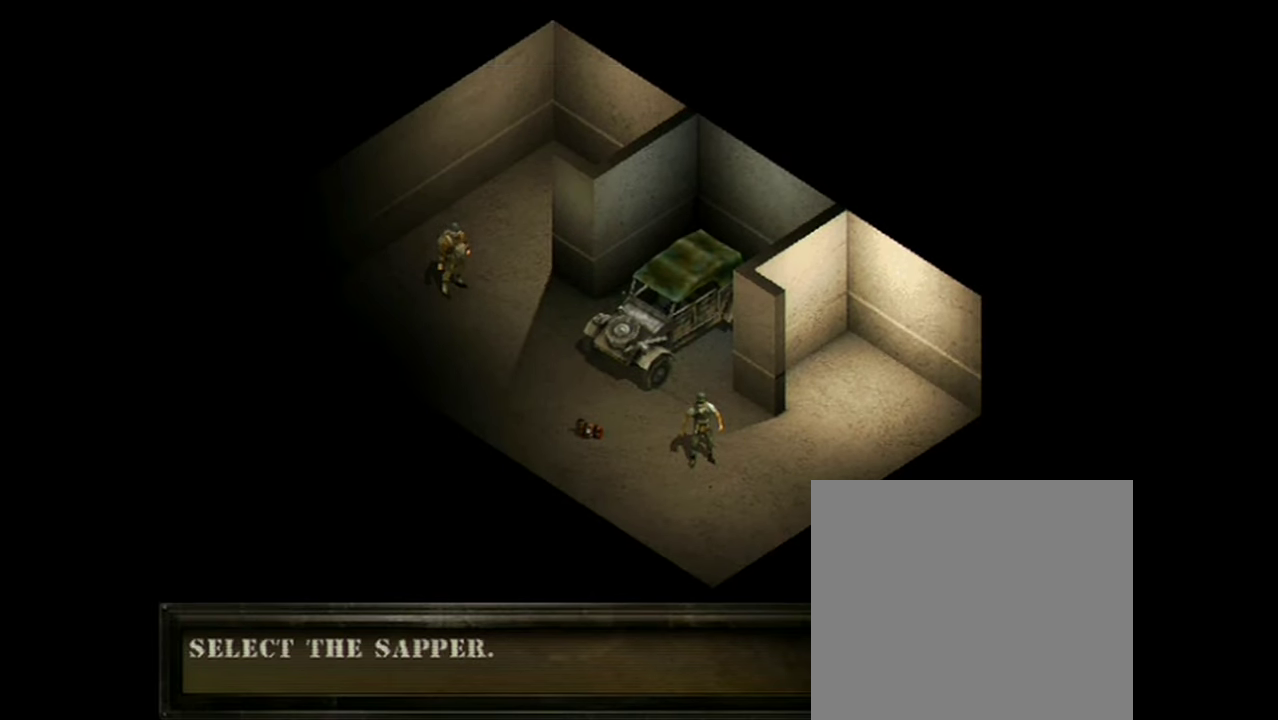
{"dt_ms": 501, "buttons": ["X"], "events": []}
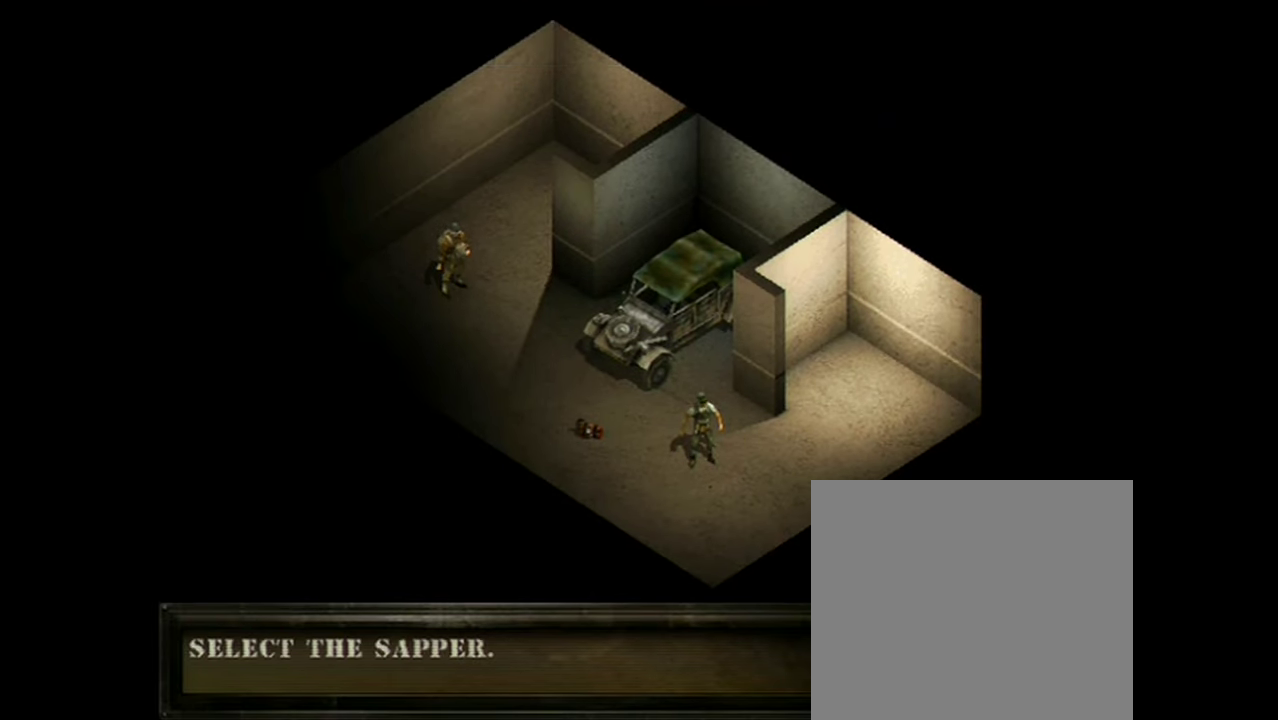
{"dt_ms": 499, "buttons": ["X"], "events": []}
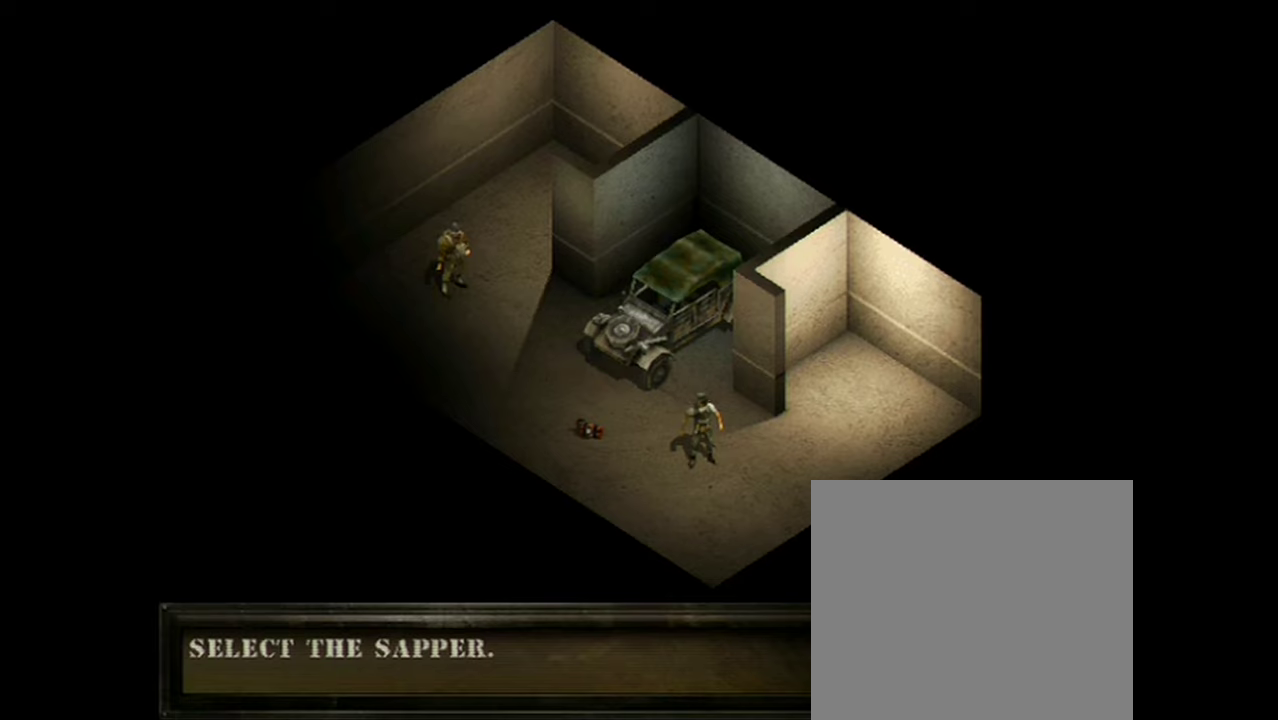
{"dt_ms": 701, "buttons": ["A"], "events": [[634, "A", "down"], [634, "X", "up"]]}
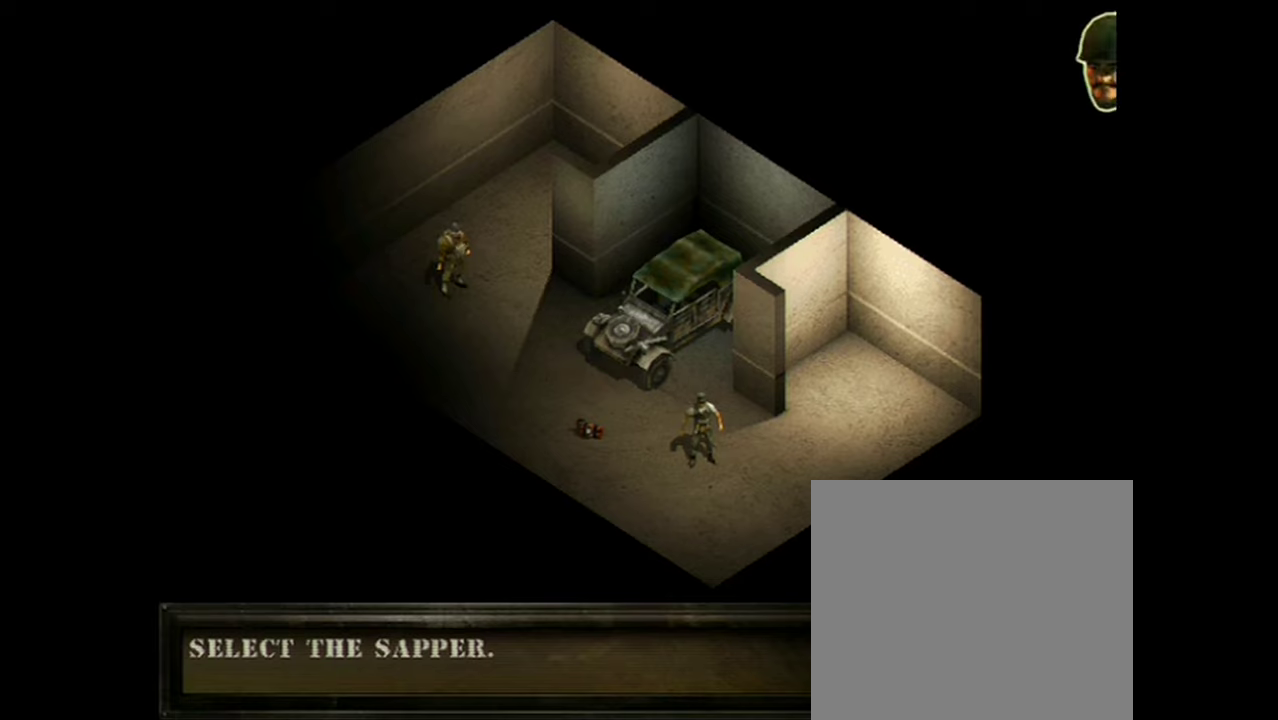
{"dt_ms": 284, "buttons": ["A"], "events": []}
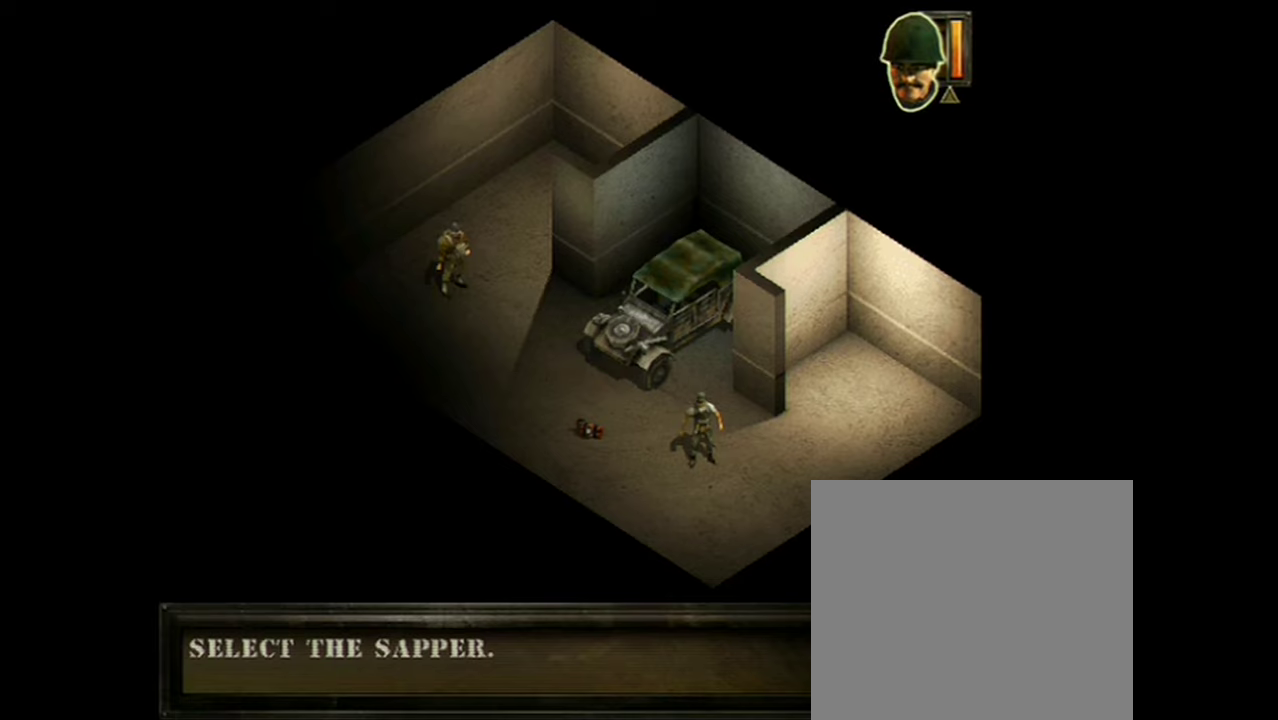
{"dt_ms": 500, "buttons": [], "events": [[417, "A", "up"]]}
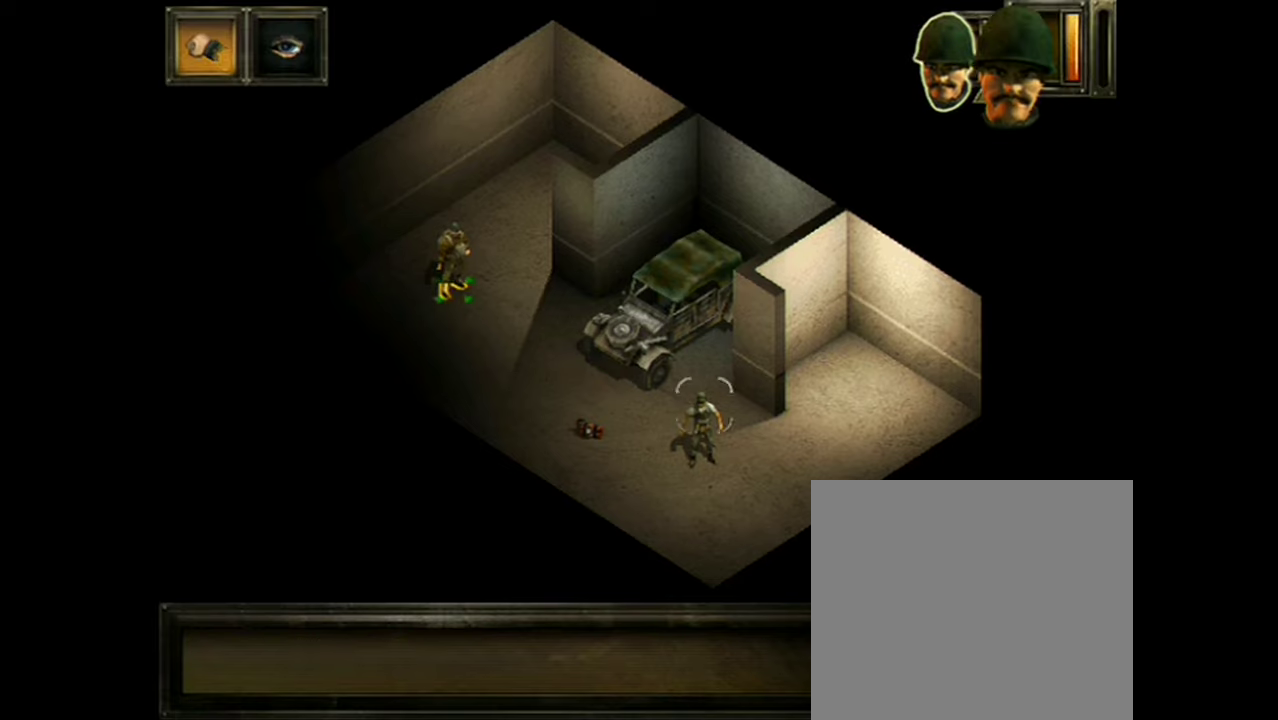
{"dt_ms": 300, "buttons": ["L2"], "events": [[300, "L2", "down"]]}
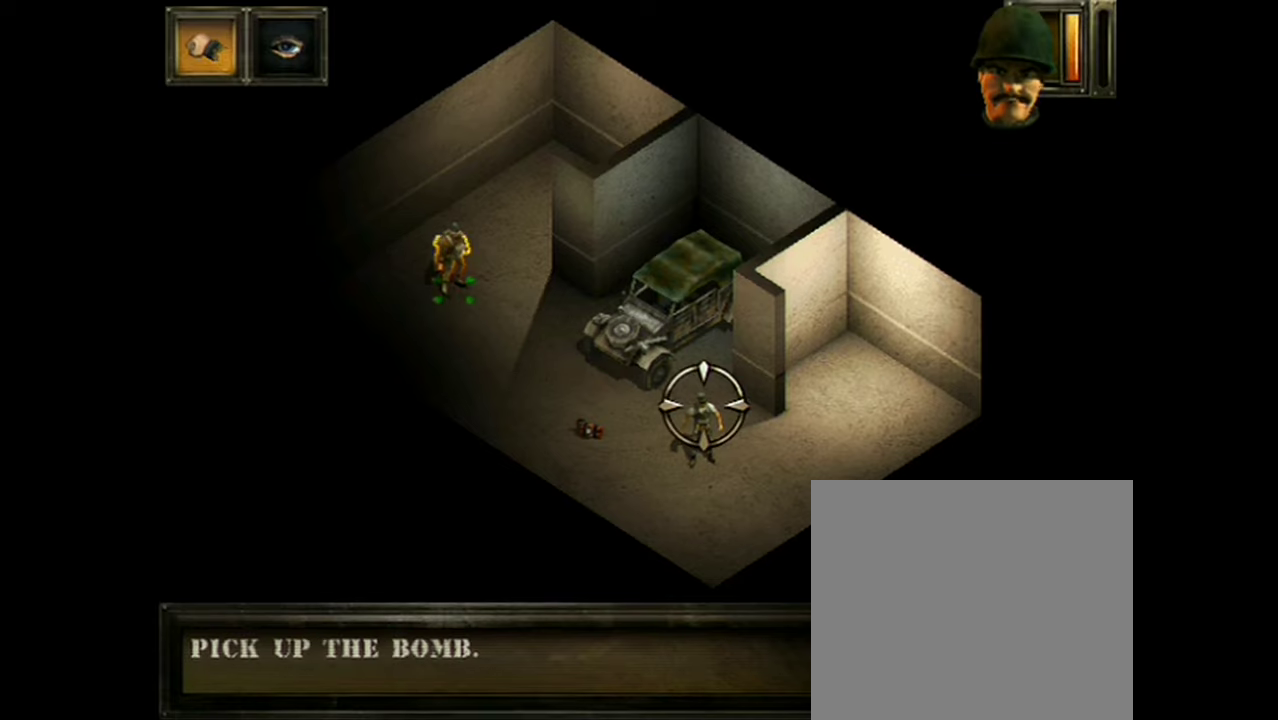
{"dt_ms": 701, "buttons": ["L2"], "events": []}
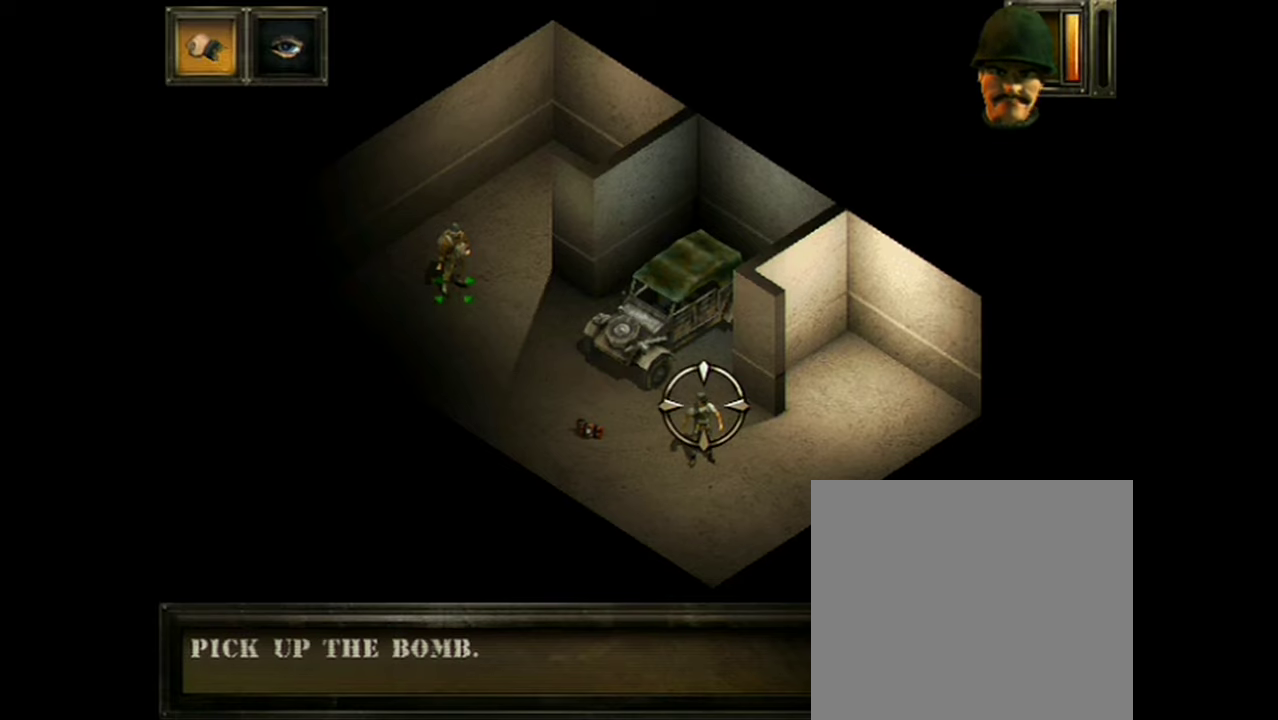
{"dt_ms": 701, "buttons": ["L2"], "events": []}
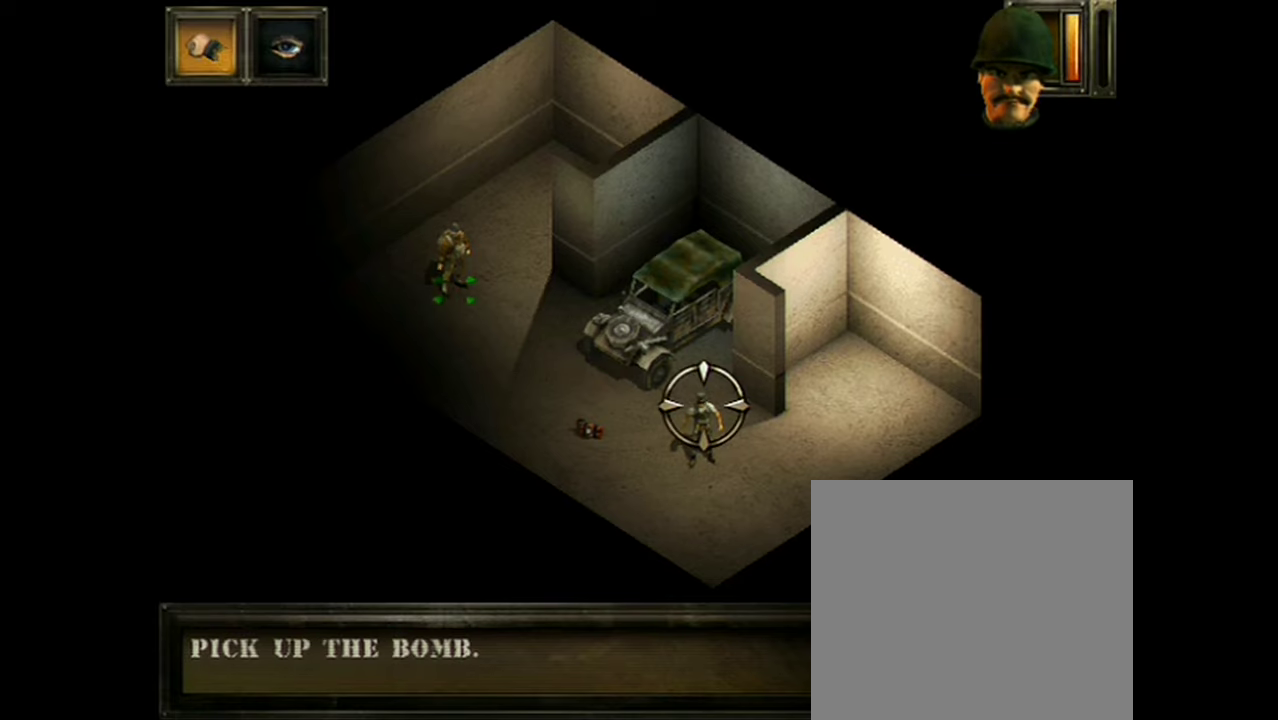
{"dt_ms": 200, "buttons": [], "events": [[200, "L2", "up"]]}
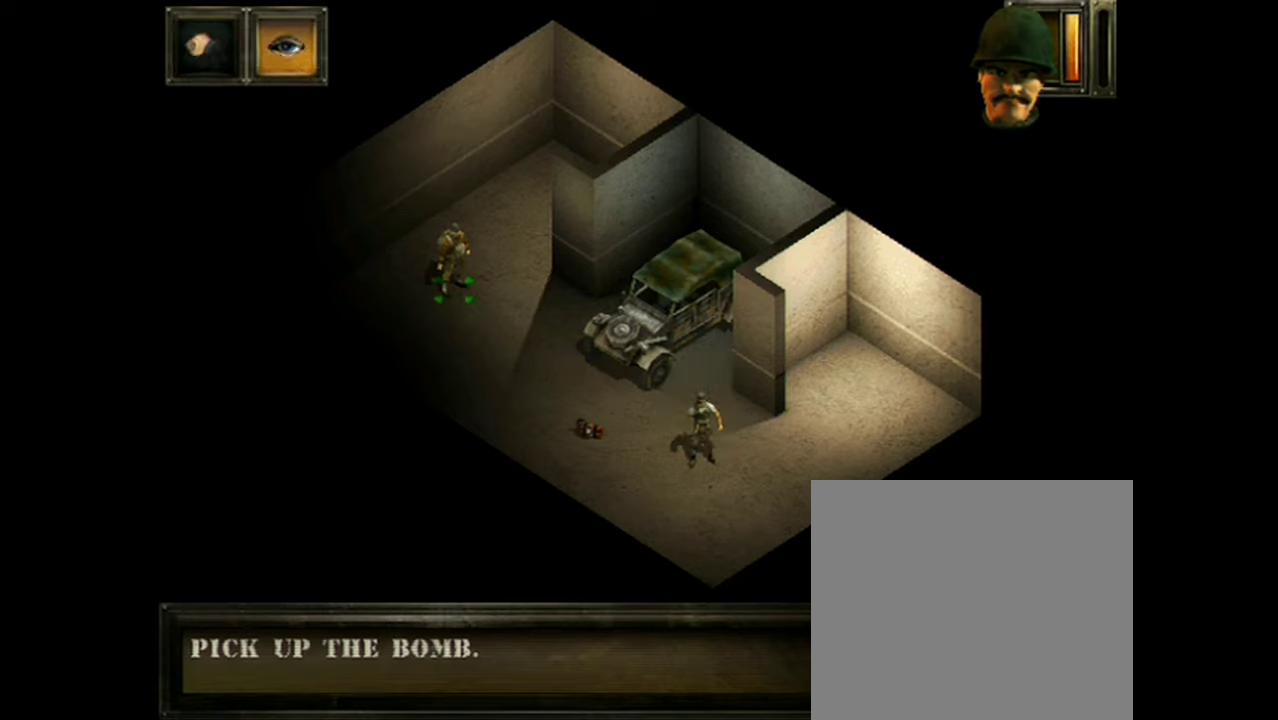
{"dt_ms": 400, "buttons": [], "events": []}
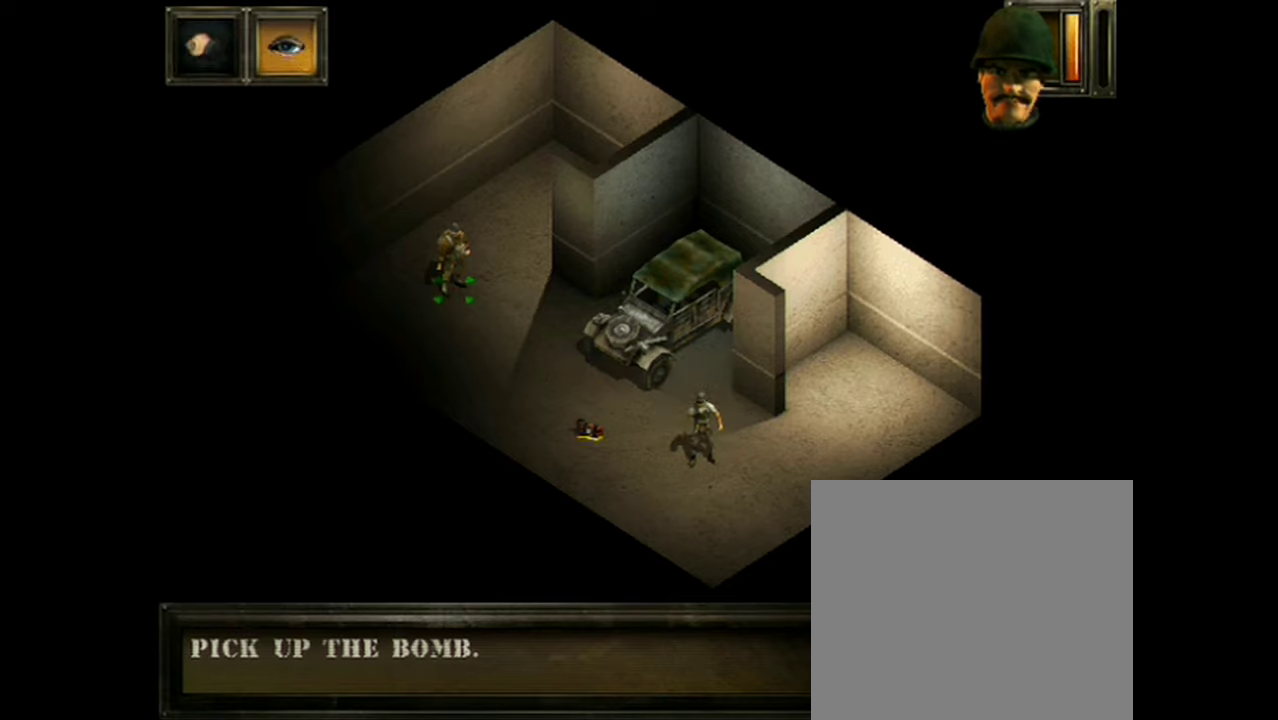
{"dt_ms": 701, "buttons": [], "events": []}
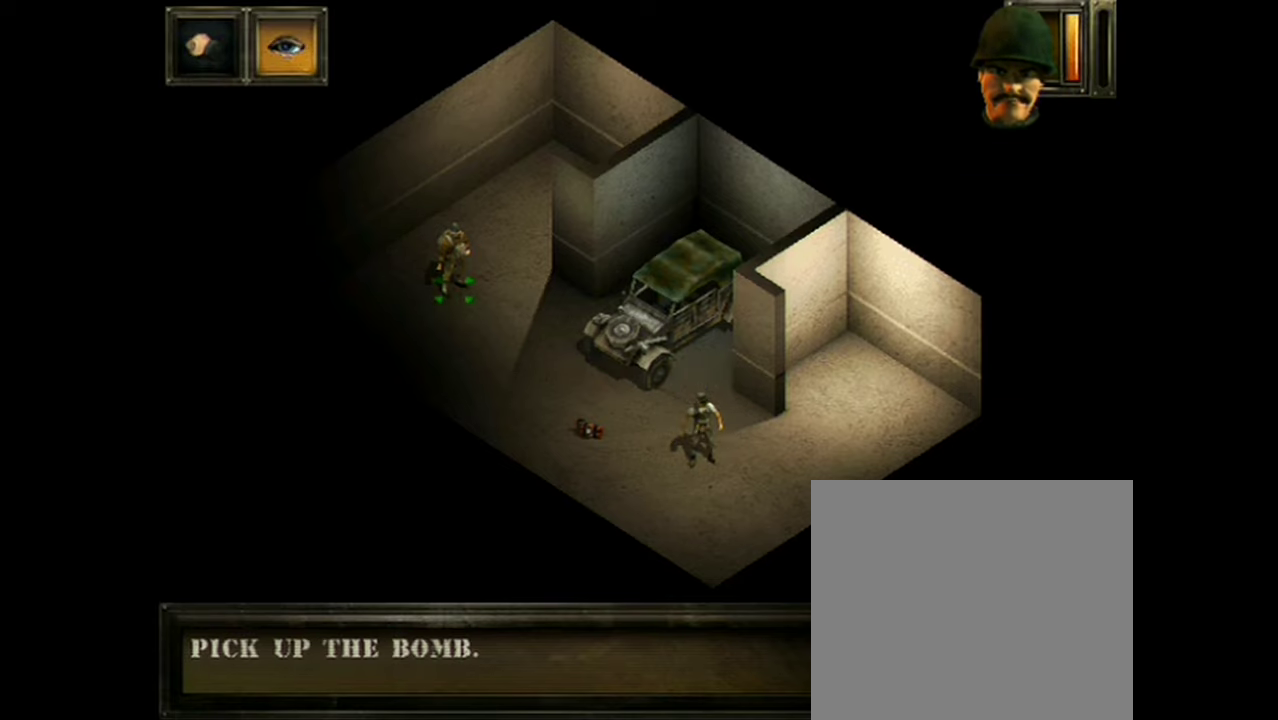
{"dt_ms": 501, "buttons": [], "events": []}
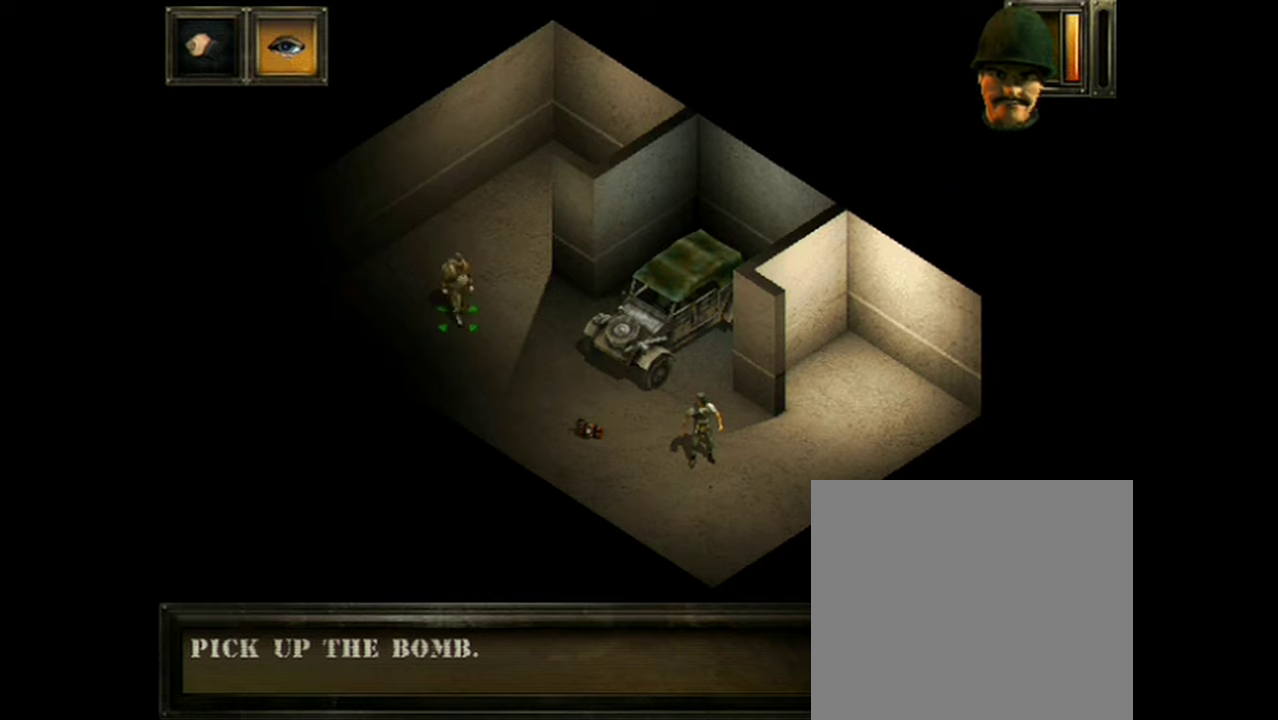
{"dt_ms": 701, "buttons": [], "events": []}
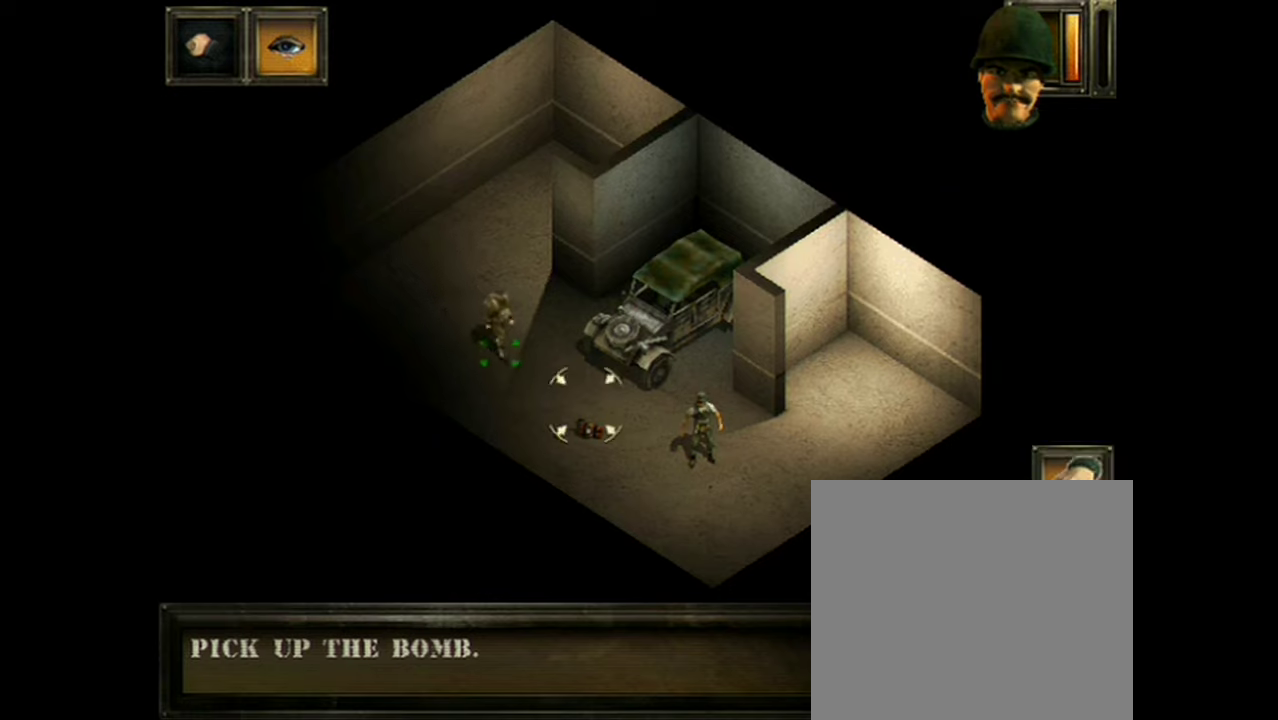
{"dt_ms": 300, "buttons": [], "events": []}
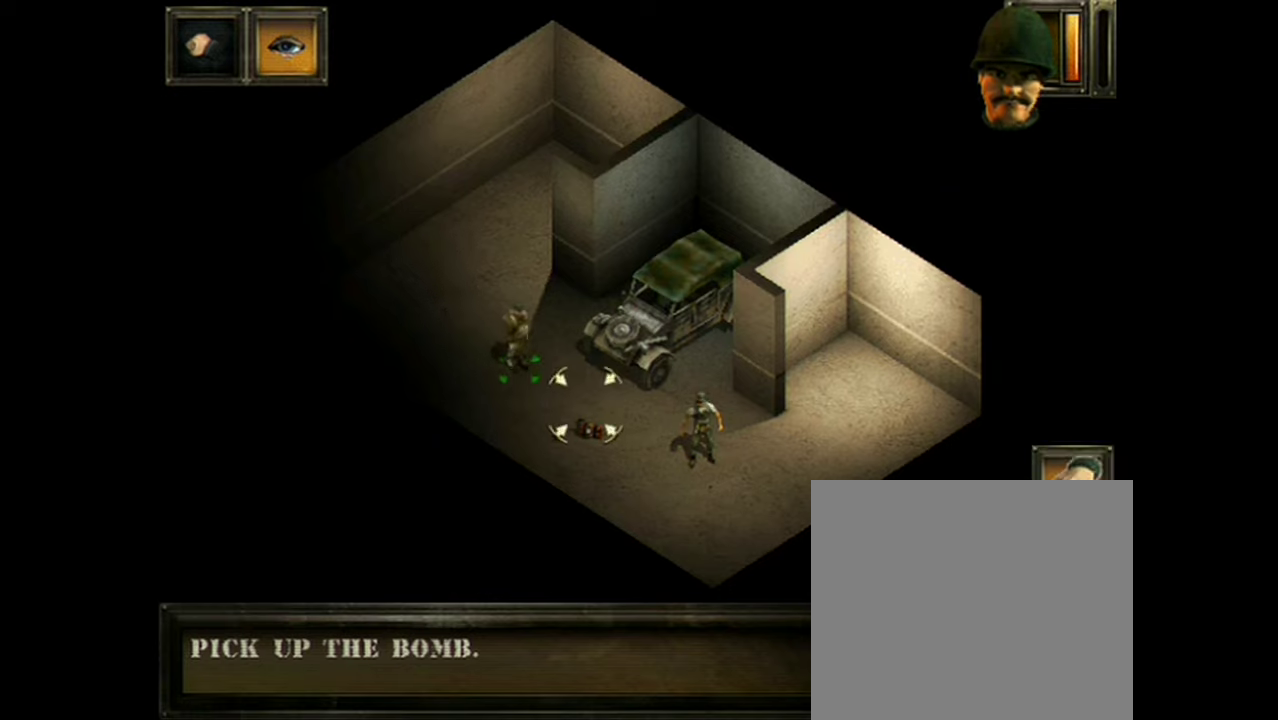
{"dt_ms": 601, "buttons": [], "events": []}
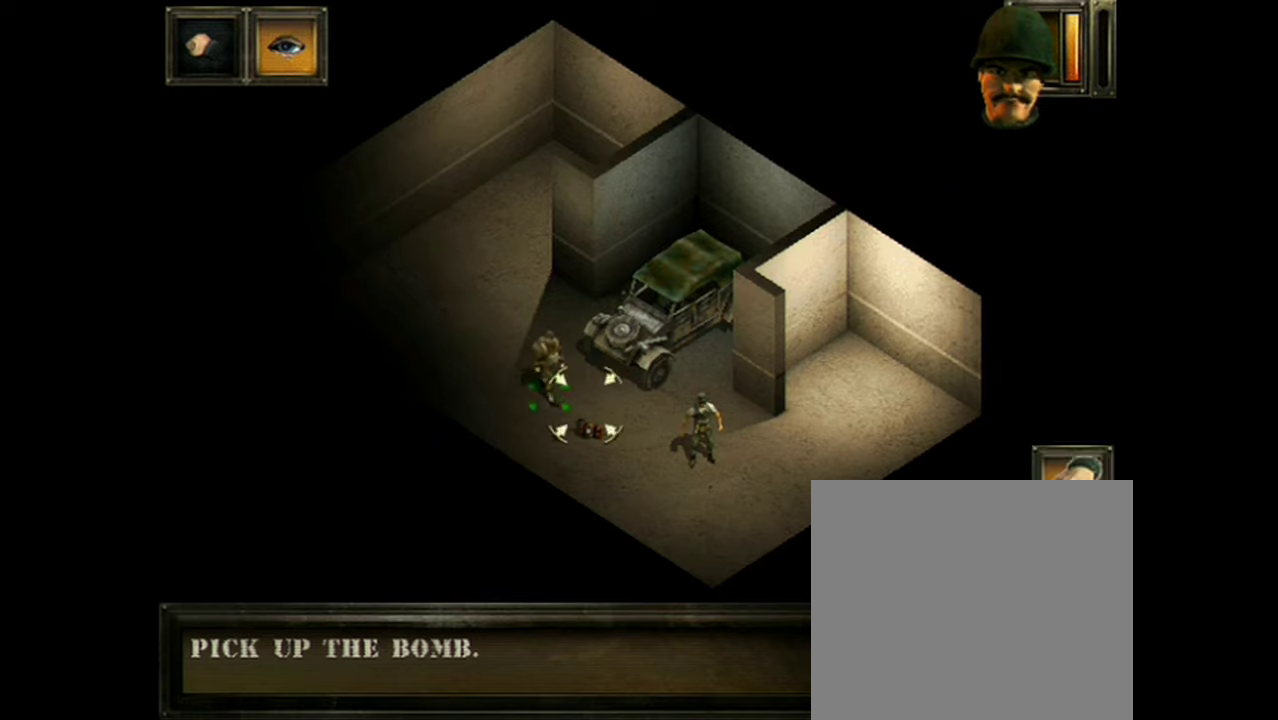
{"dt_ms": 100, "buttons": ["A"], "events": [[50, "A", "down"]]}